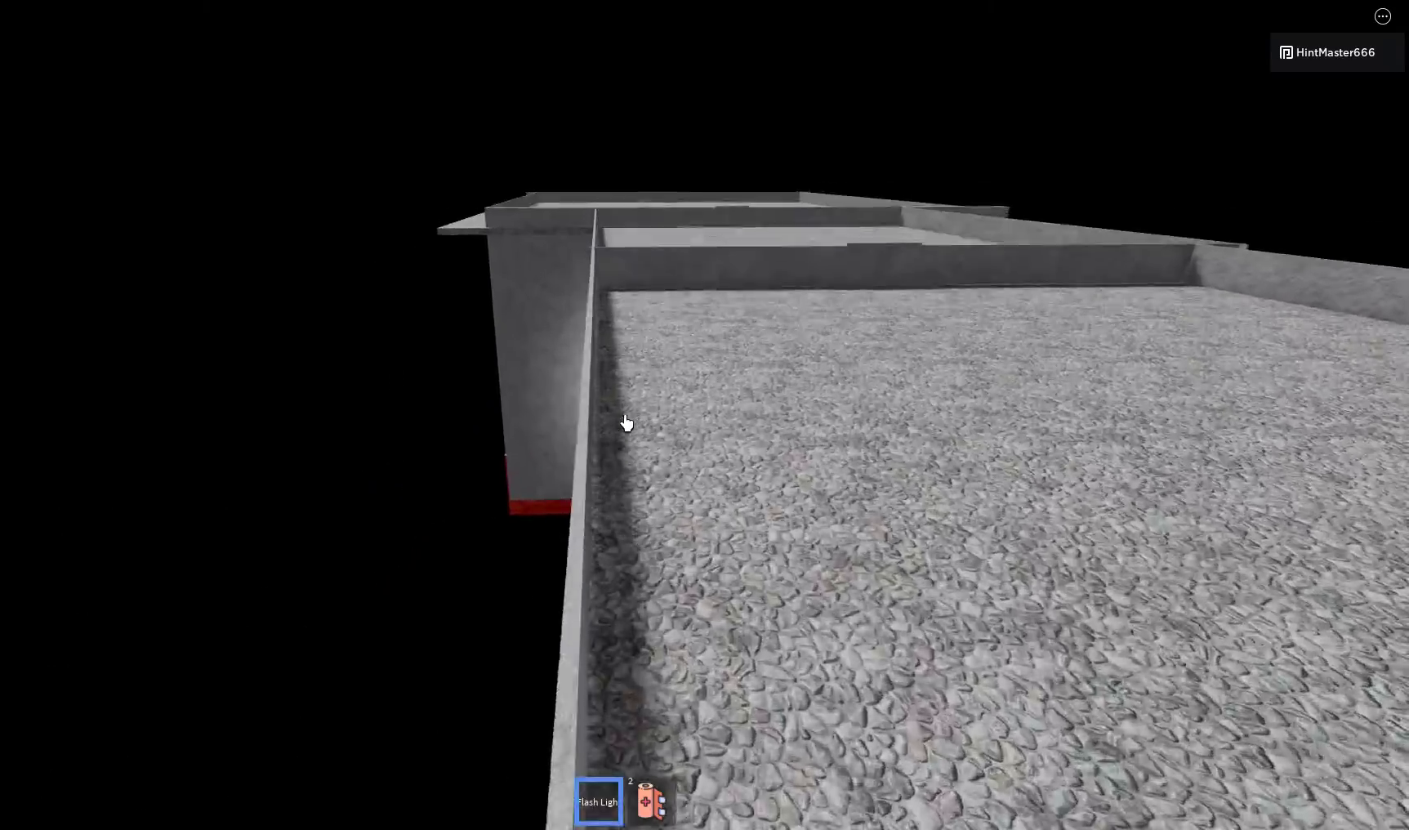
Gameplay with keyboard and mouse; each line is a JSON object with the keys and mouse buttons held at the frame after it. "events" lists presses ("down") and releases ("up") of "a", "d", "s", "space", "w", "mouse_left" and "mouse_right" between this image and that frame as [ms after this image, input, new state], when the widget could be followed in between. "mouse_left", "mouse_right" = the "left", "right" buttons of the "mouse" list. No other keys are recorded. Mouse movement is not recorded.
{"keys": ["w"], "mouse": [], "events": [[400, "space", "up"]]}
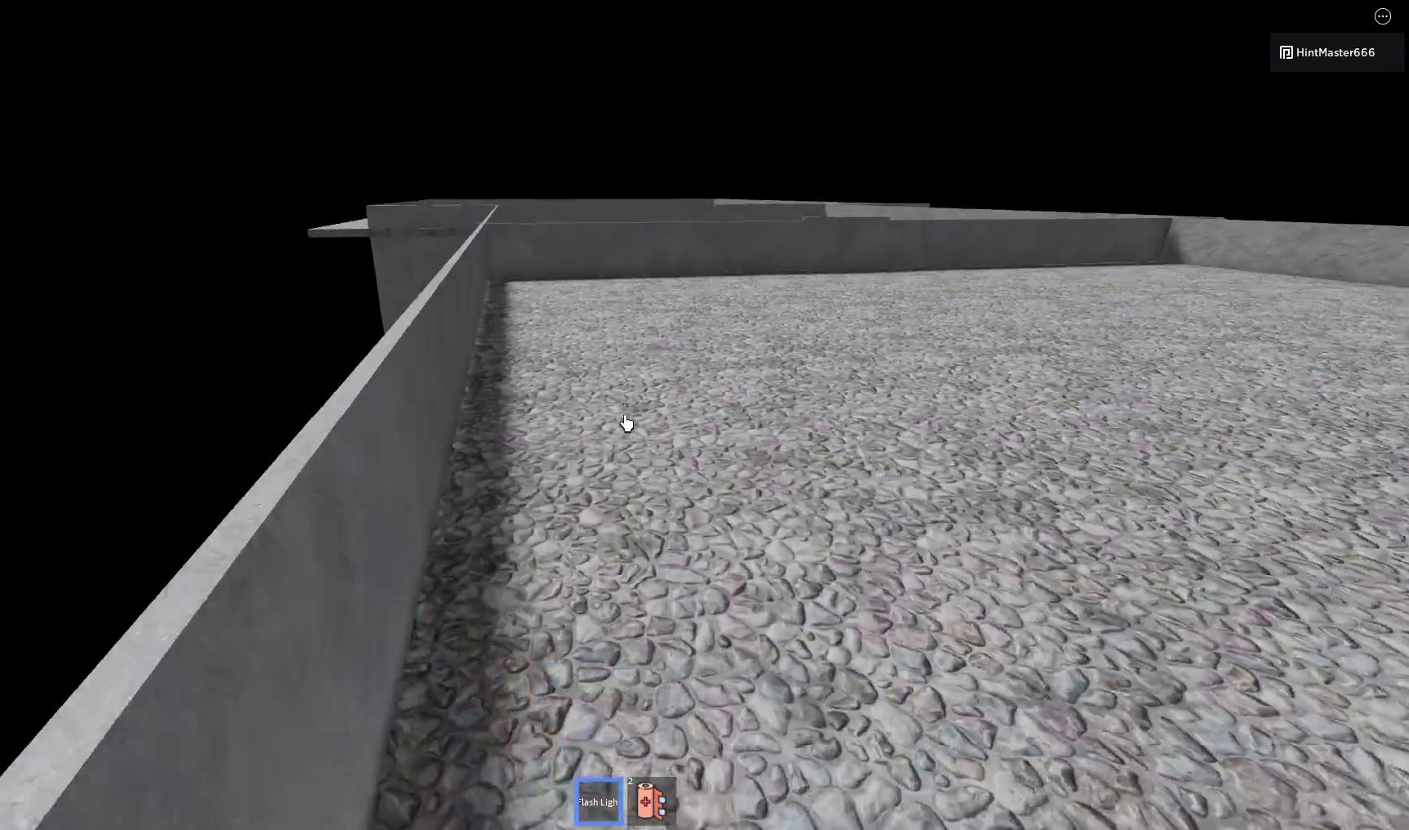
{"keys": ["w"], "mouse": [], "events": []}
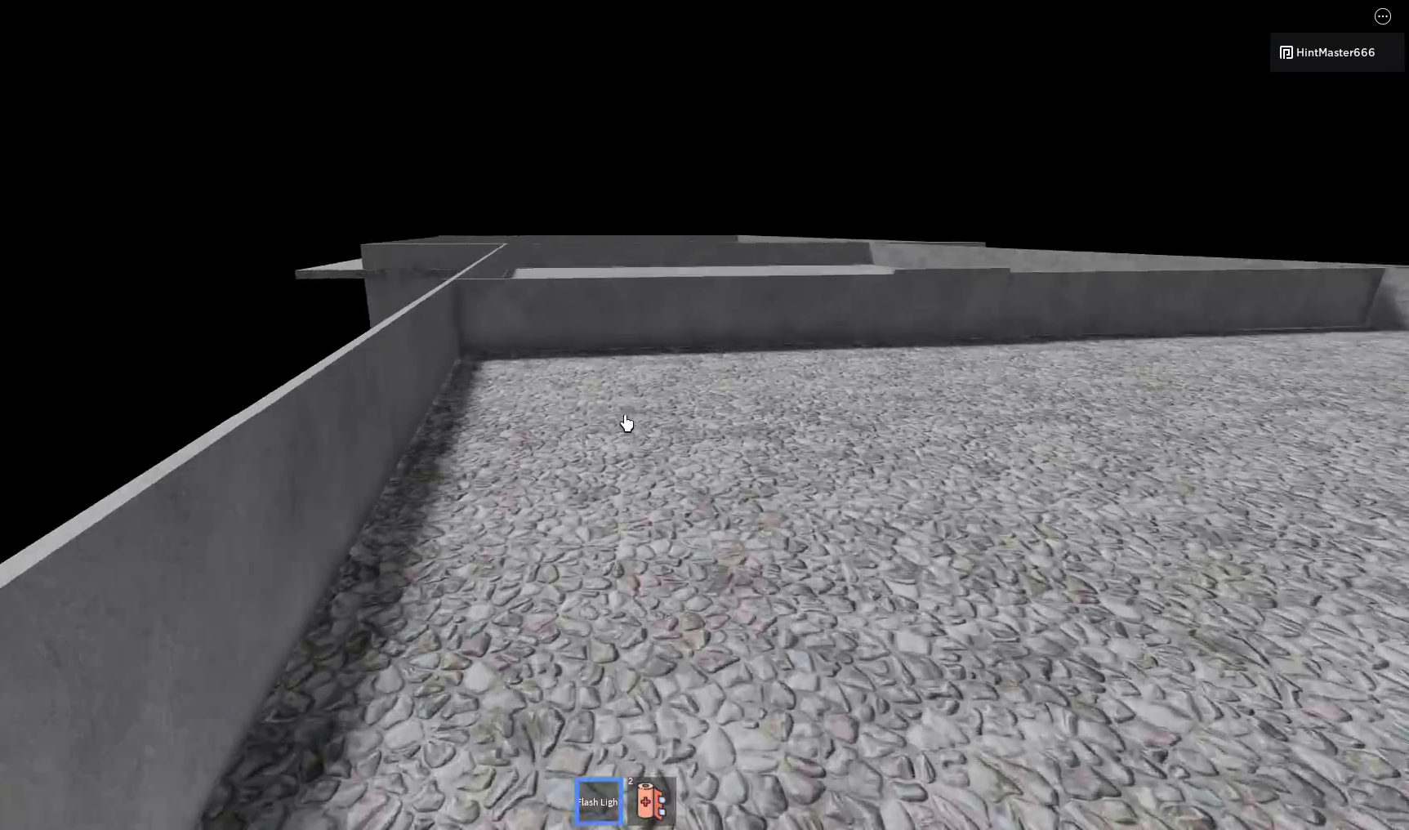
{"keys": ["w"], "mouse": [], "events": [[283, "space", "down"], [500, "space", "up"]]}
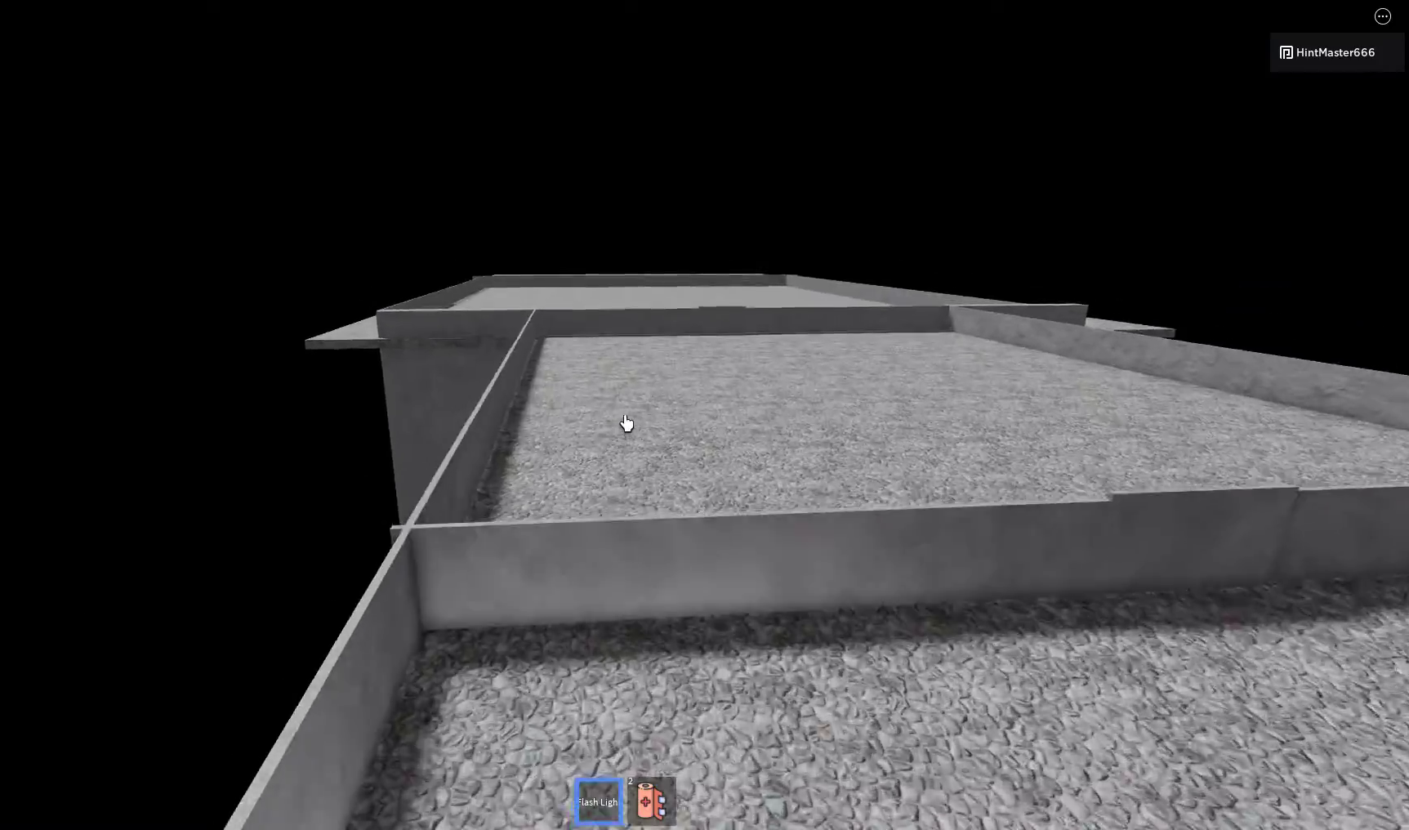
{"keys": ["space", "w"], "mouse": [], "events": [[367, "space", "down"]]}
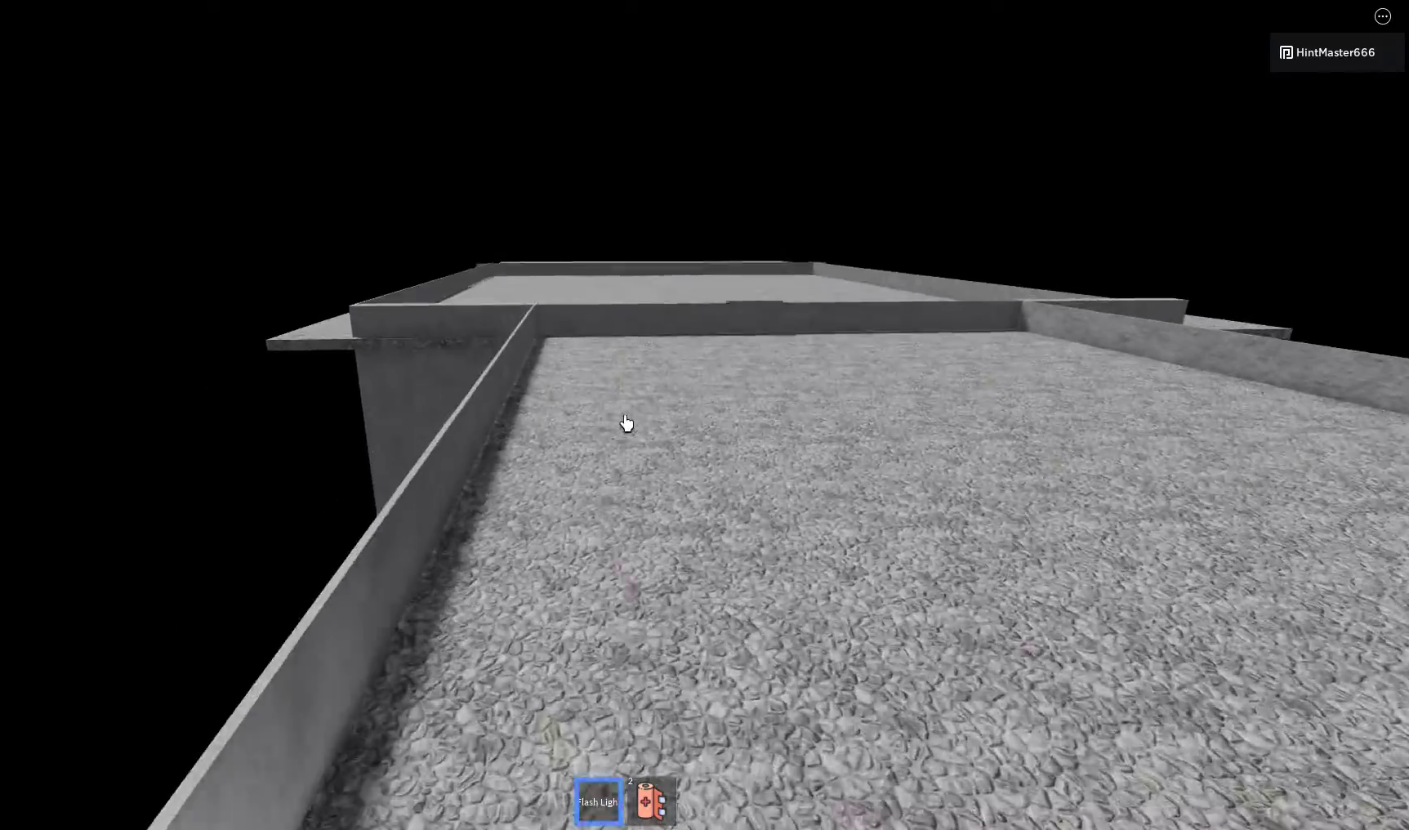
{"keys": ["space", "w"], "mouse": [], "events": []}
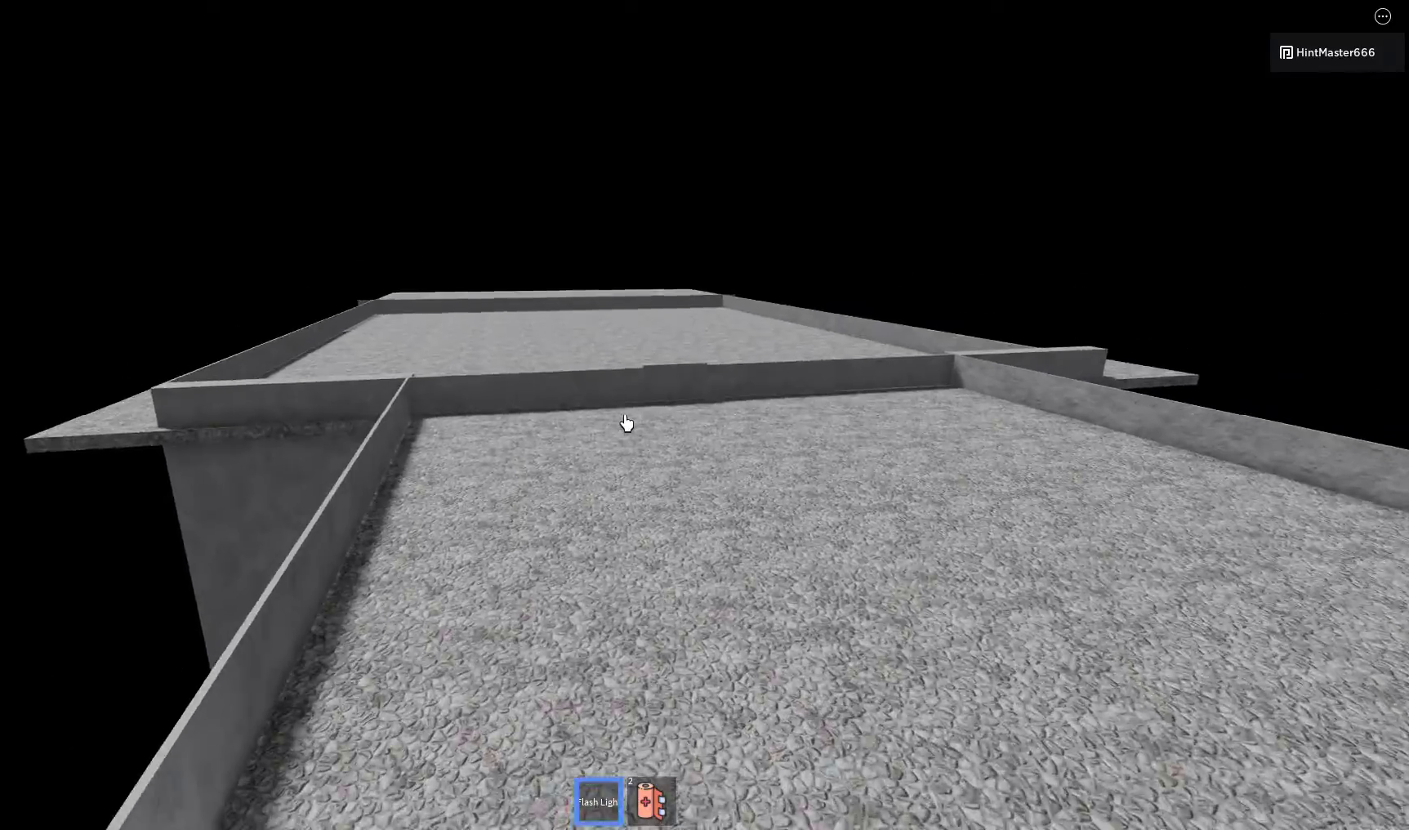
{"keys": ["space", "w"], "mouse": [], "events": []}
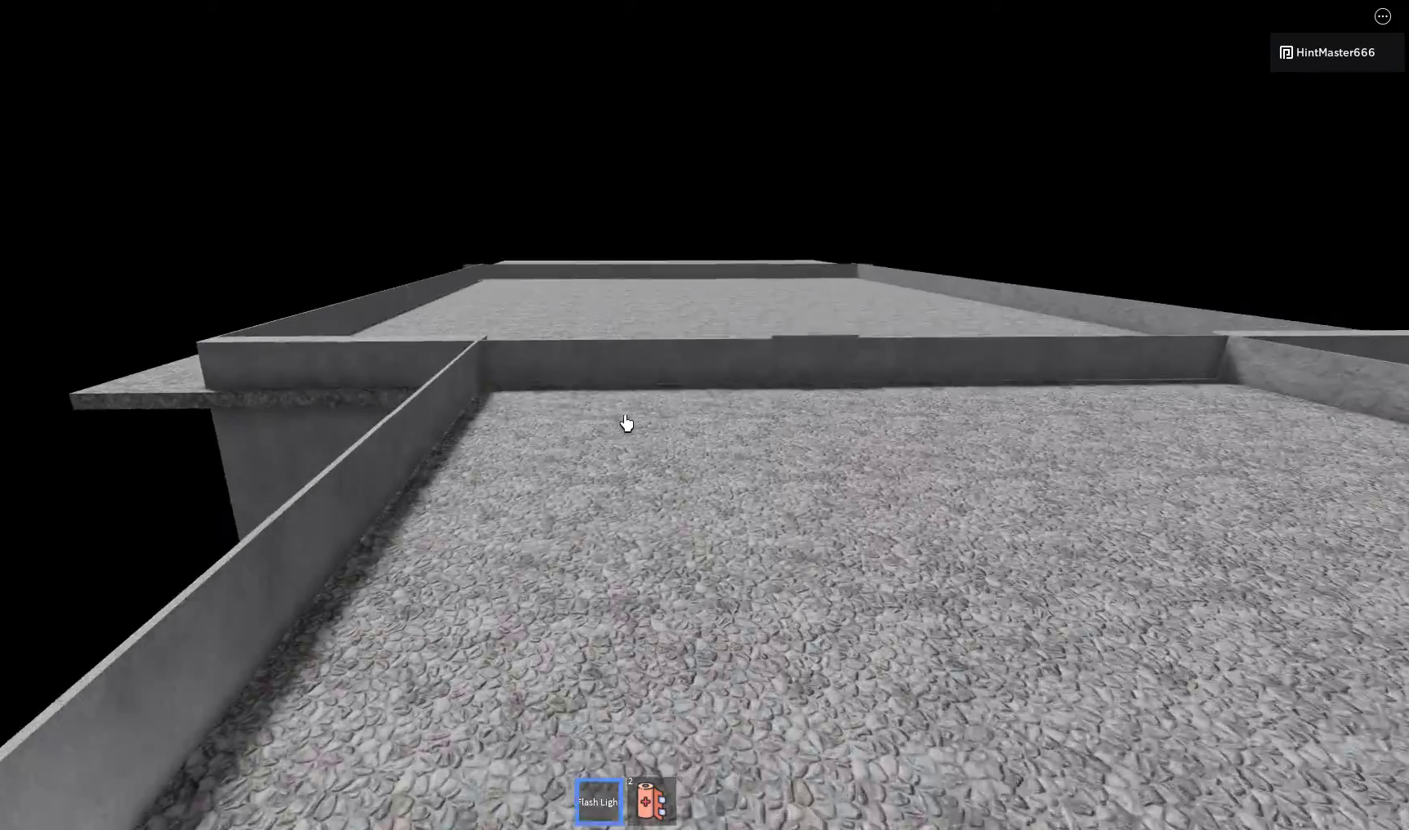
{"keys": ["w"], "mouse": [], "events": [[500, "space", "up"]]}
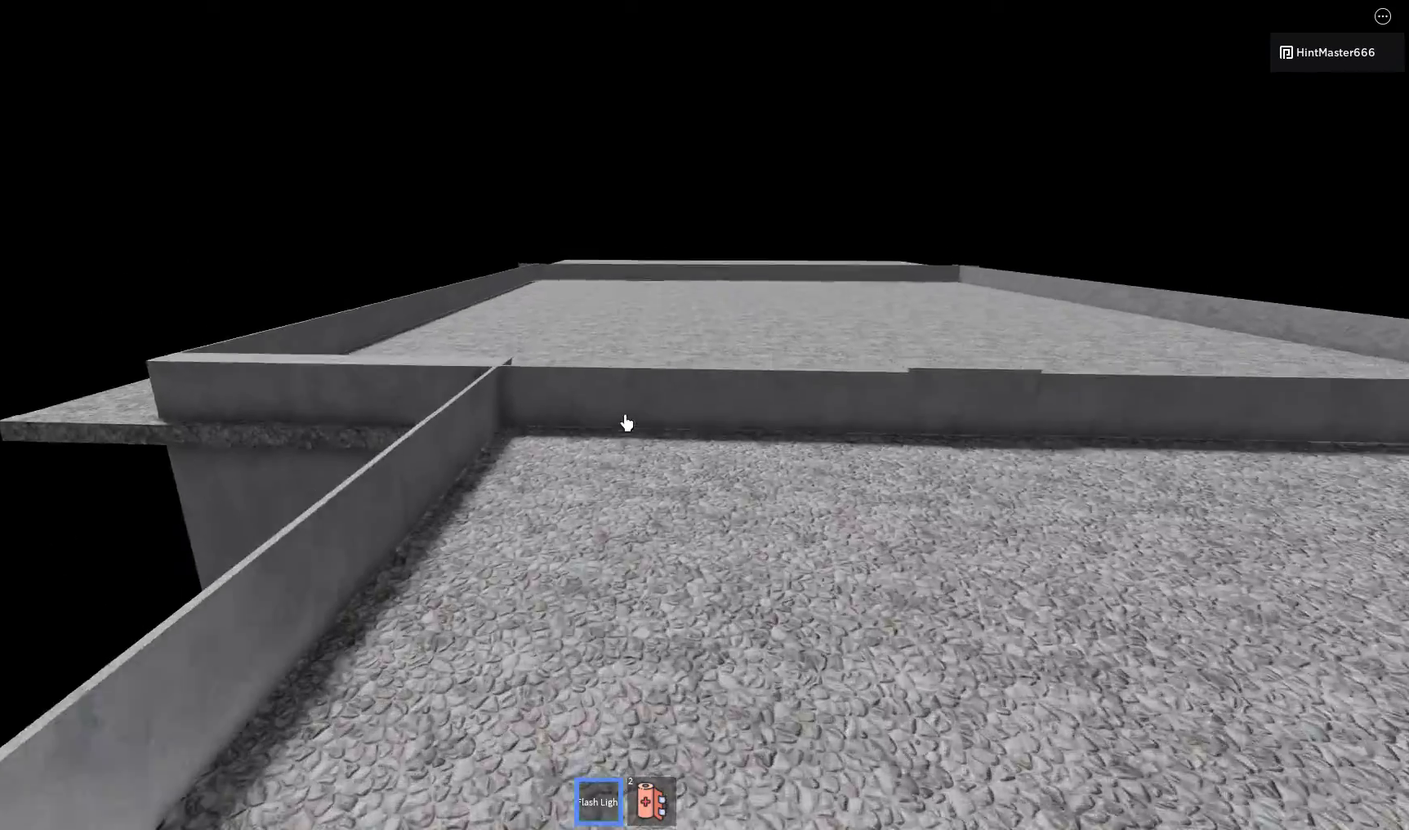
{"keys": ["w"], "mouse": [], "events": []}
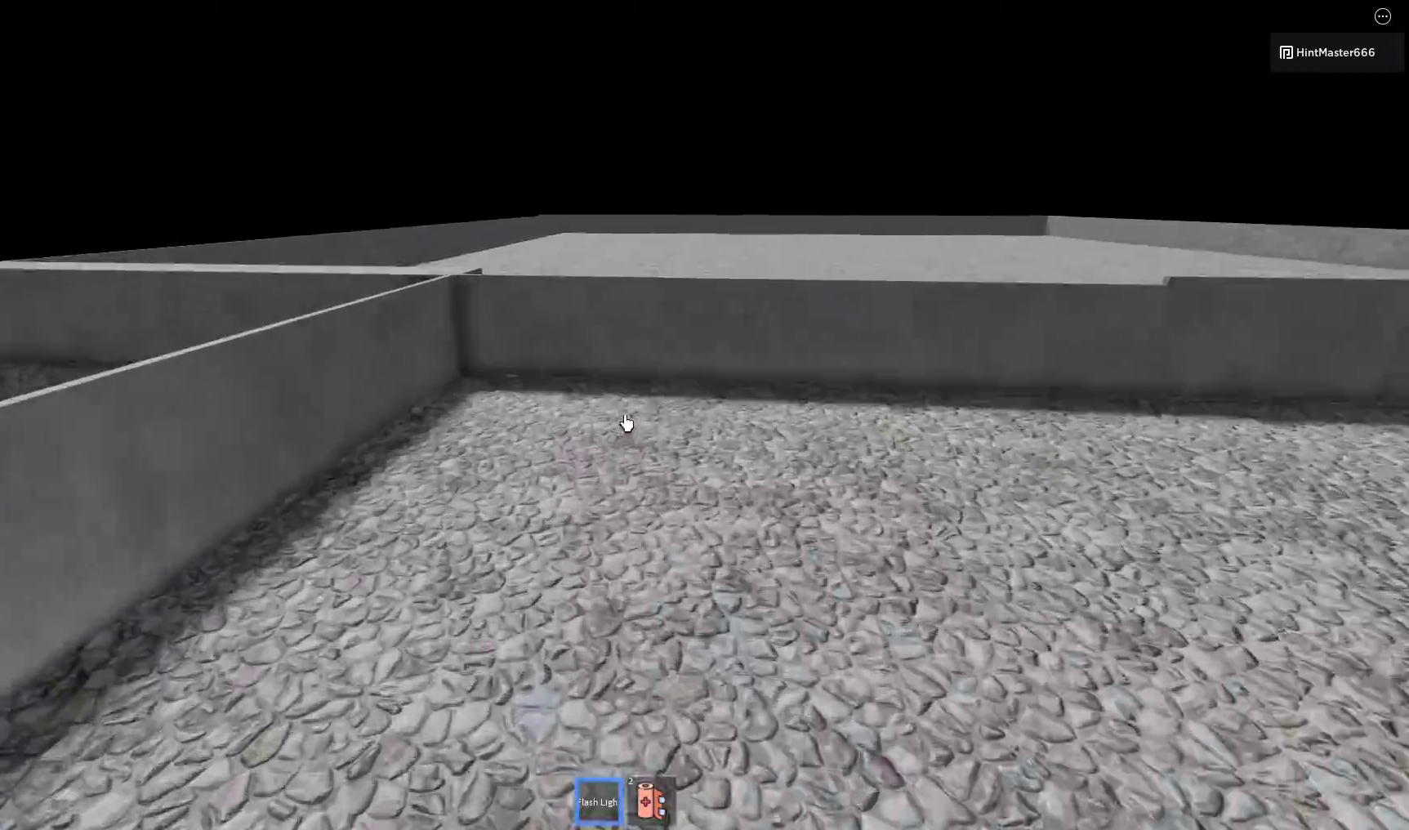
{"keys": ["space", "w"], "mouse": [], "events": [[400, "space", "down"]]}
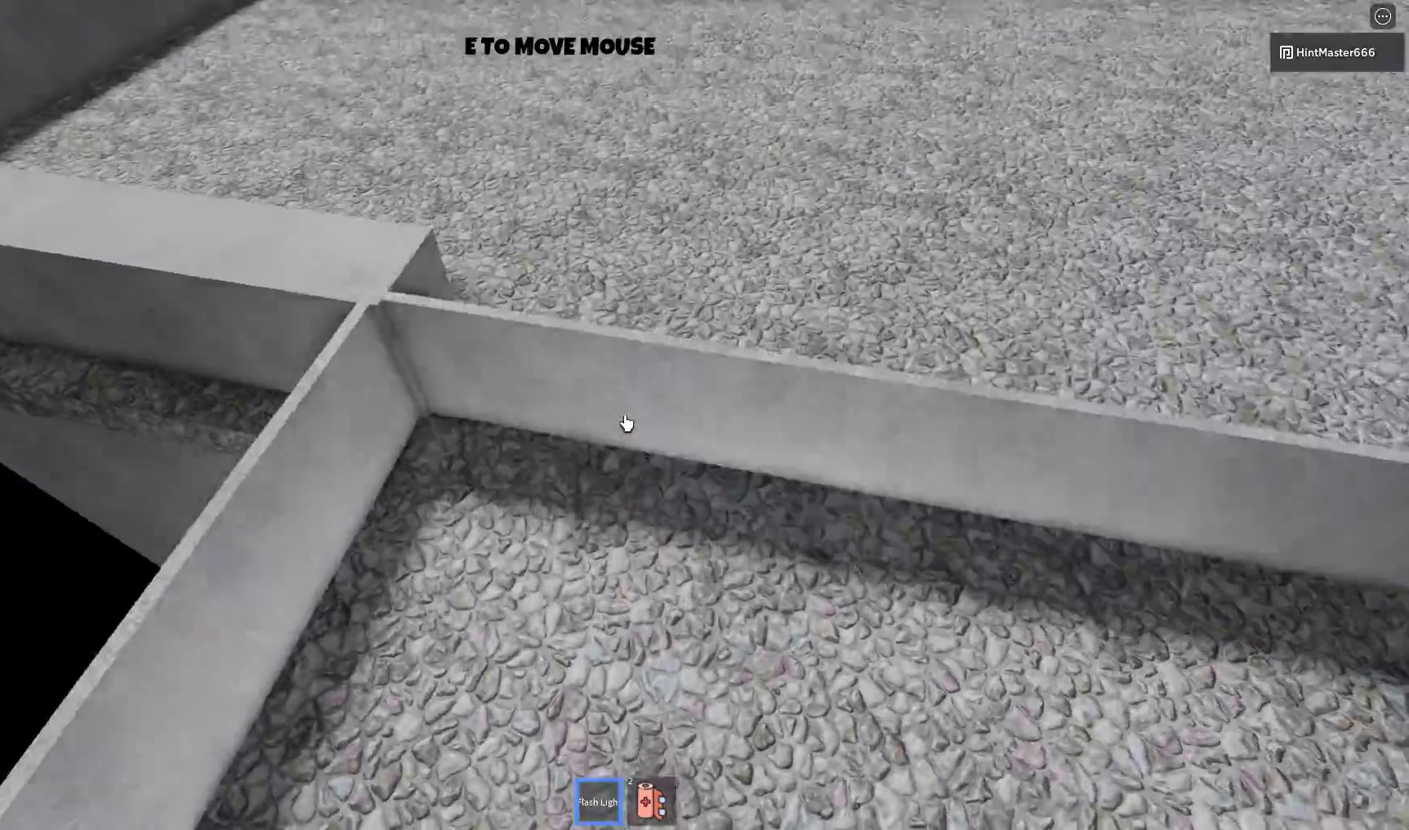
{"keys": ["space", "w"], "mouse": [], "events": []}
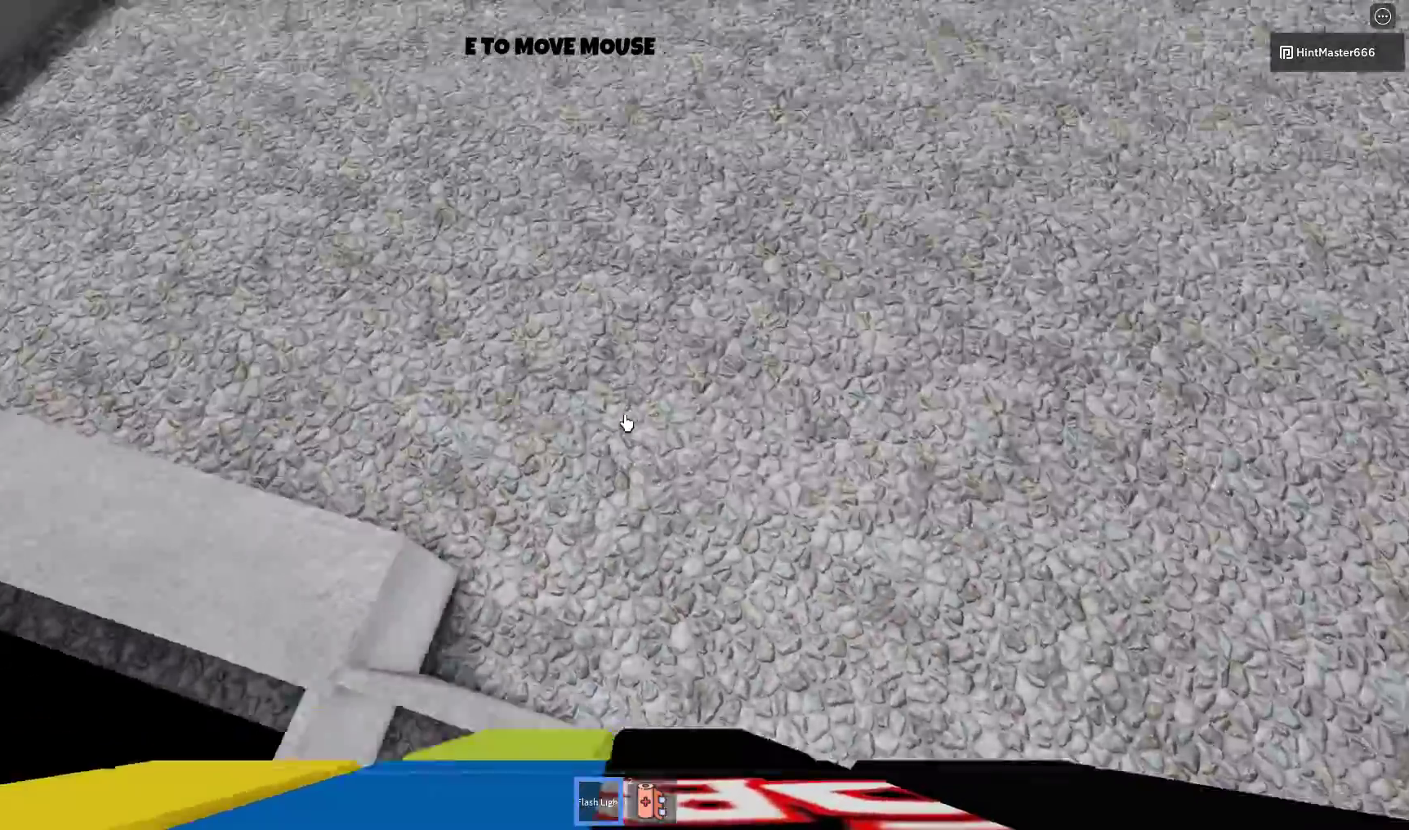
{"keys": ["space", "w"], "mouse": [], "events": []}
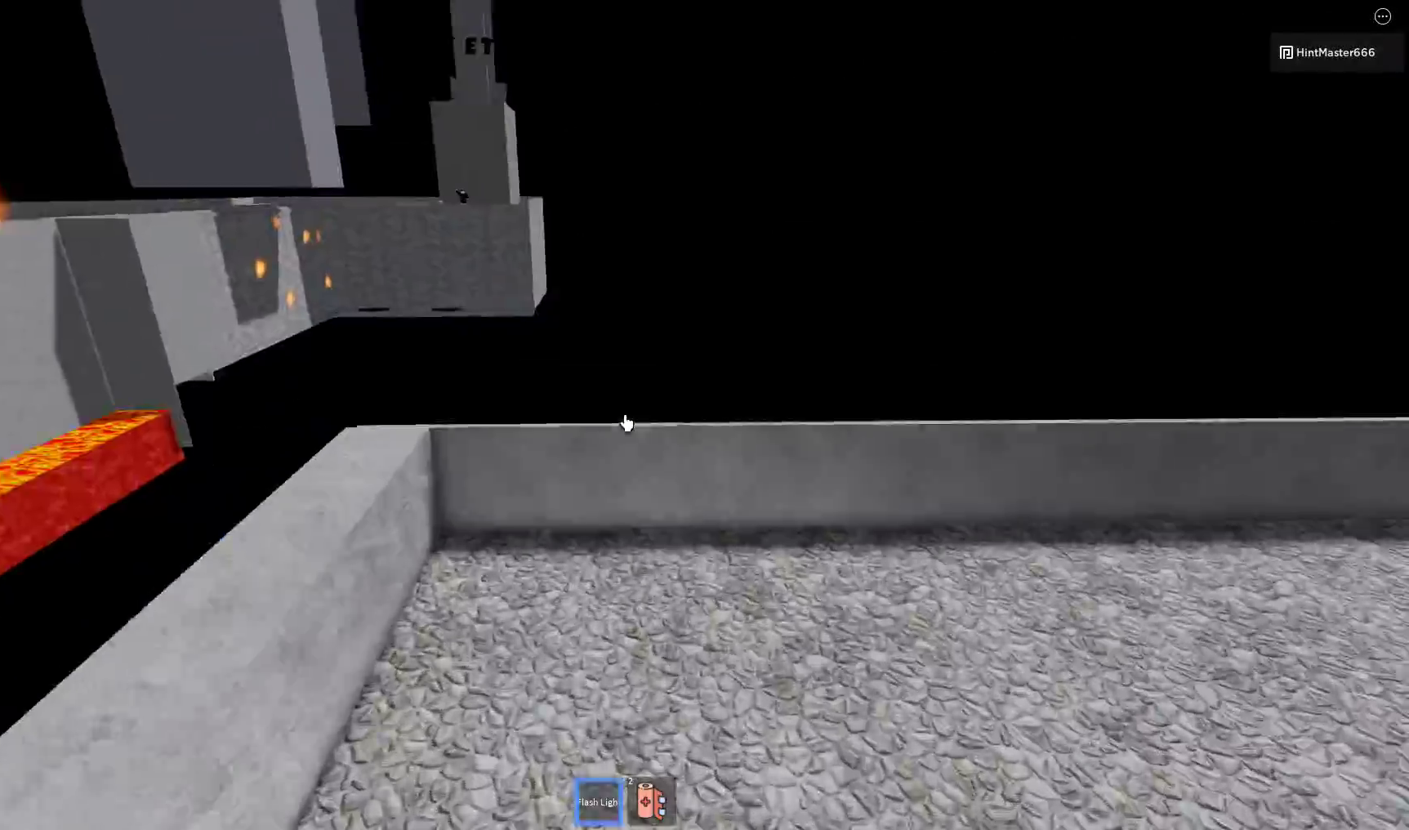
{"keys": ["a", "space", "w"], "mouse": [], "events": [[200, "a", "down"]]}
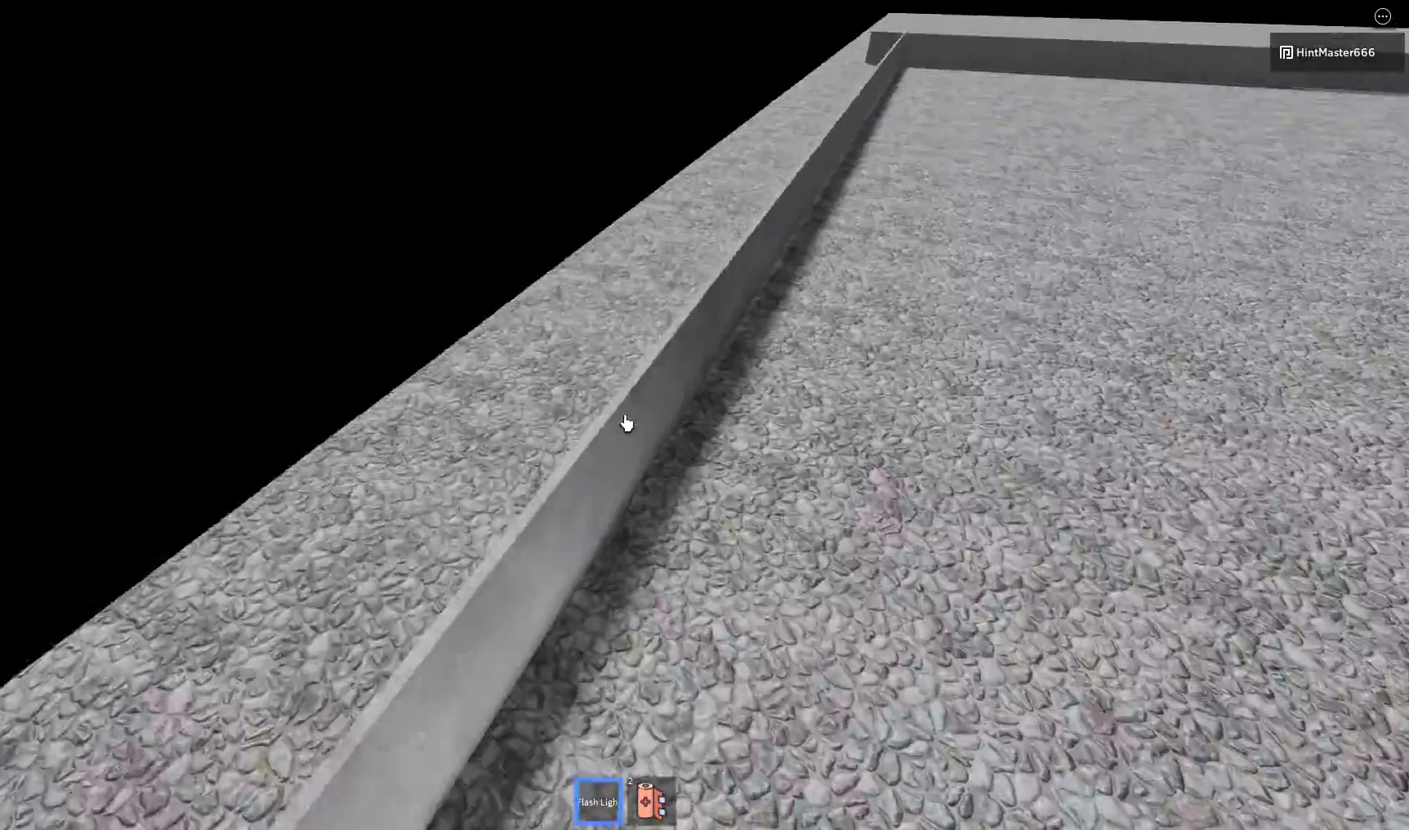
{"keys": ["d", "space"], "mouse": [], "events": [[183, "a", "up"], [250, "d", "down"], [400, "w", "up"]]}
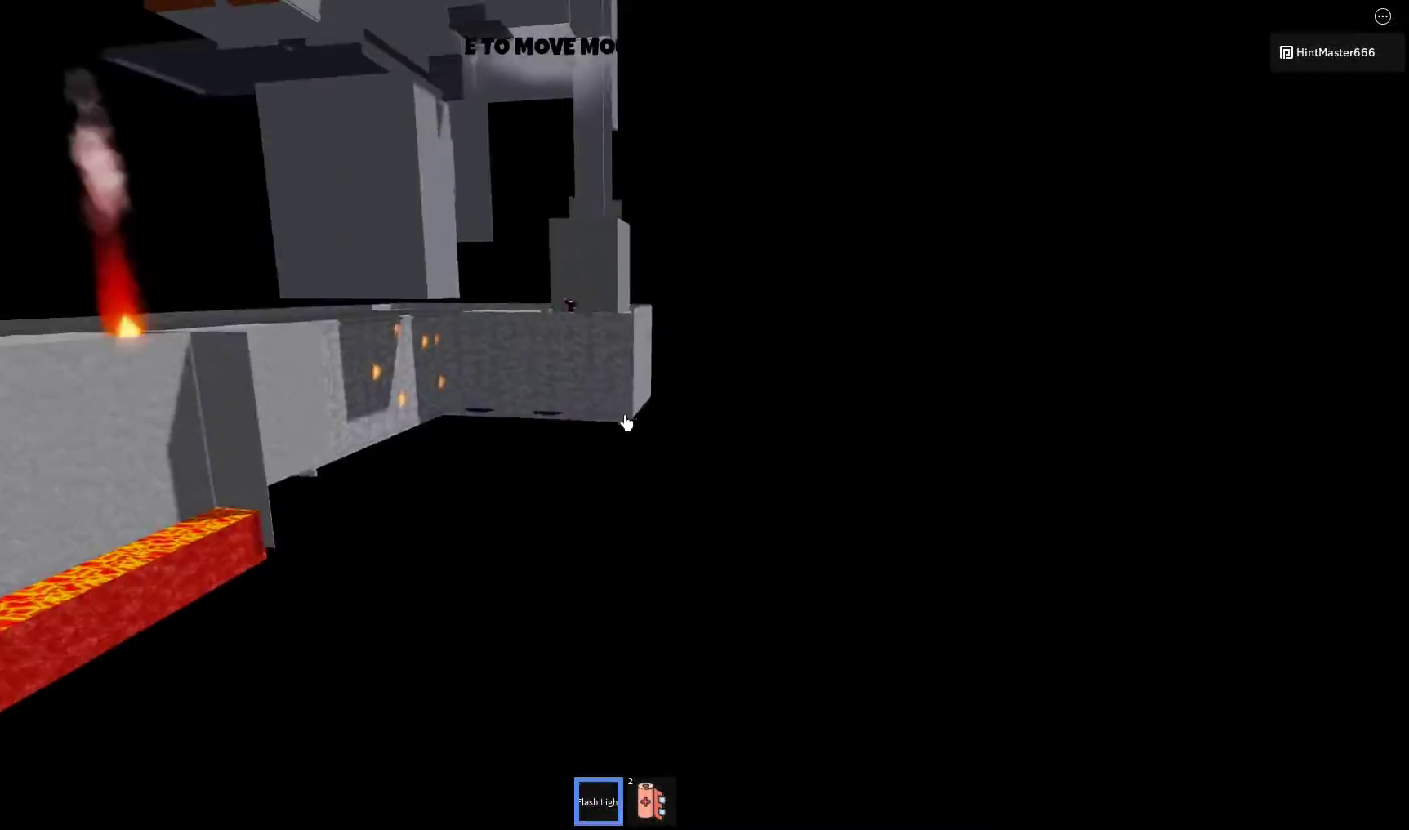
{"keys": ["d", "s", "space"], "mouse": [], "events": [[67, "s", "down"]]}
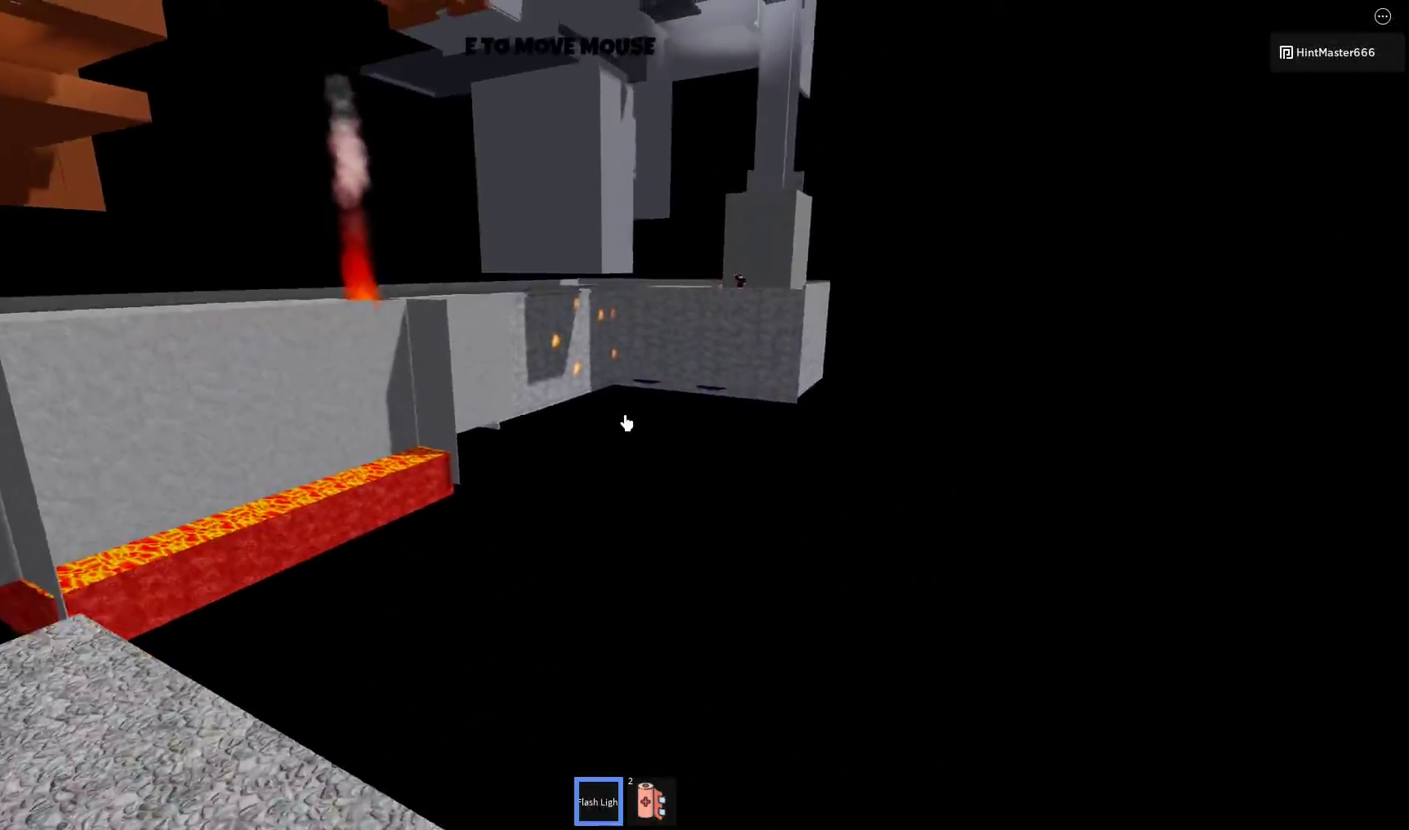
{"keys": ["d", "s", "space"], "mouse": [], "events": []}
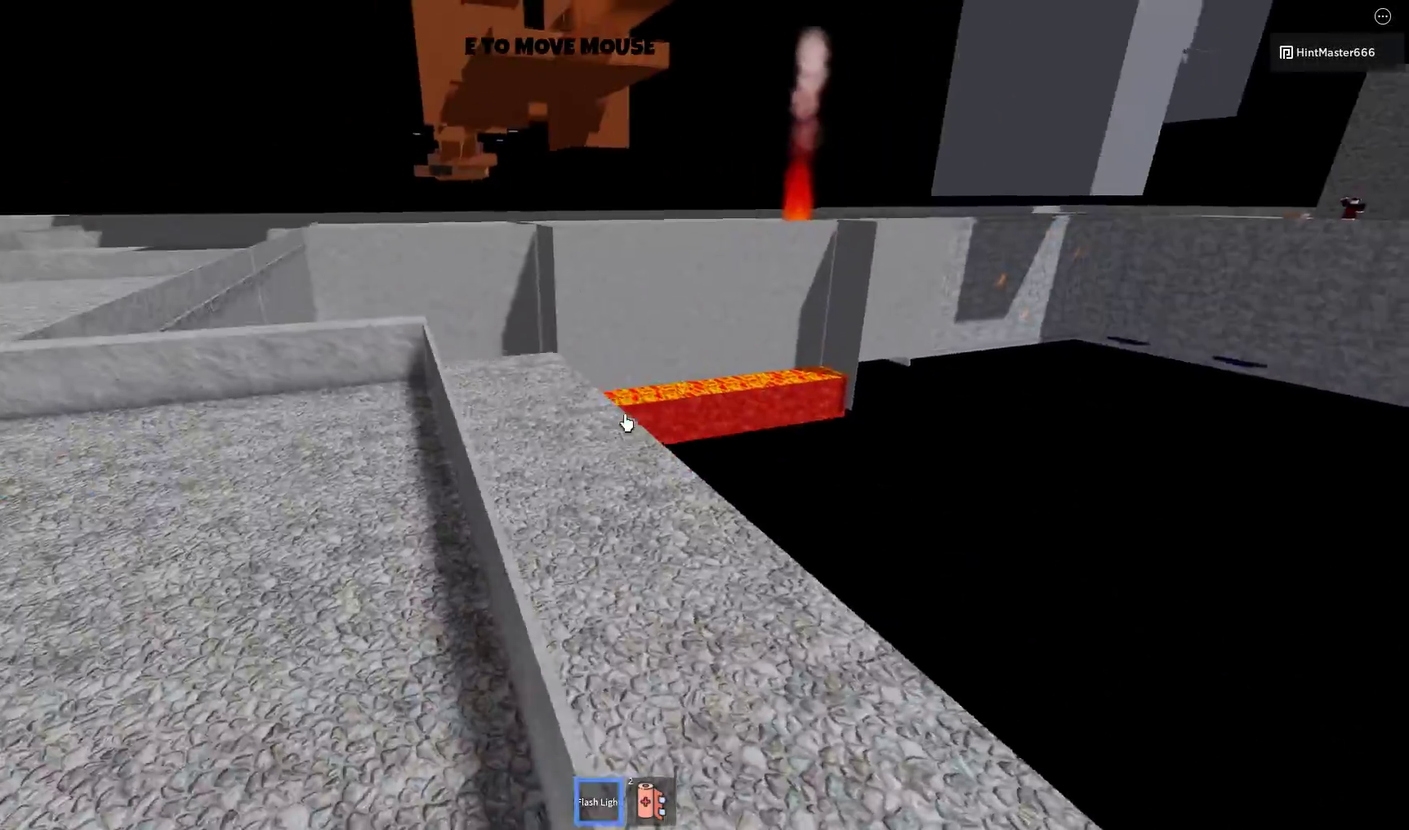
{"keys": ["d", "s", "space"], "mouse": [], "events": []}
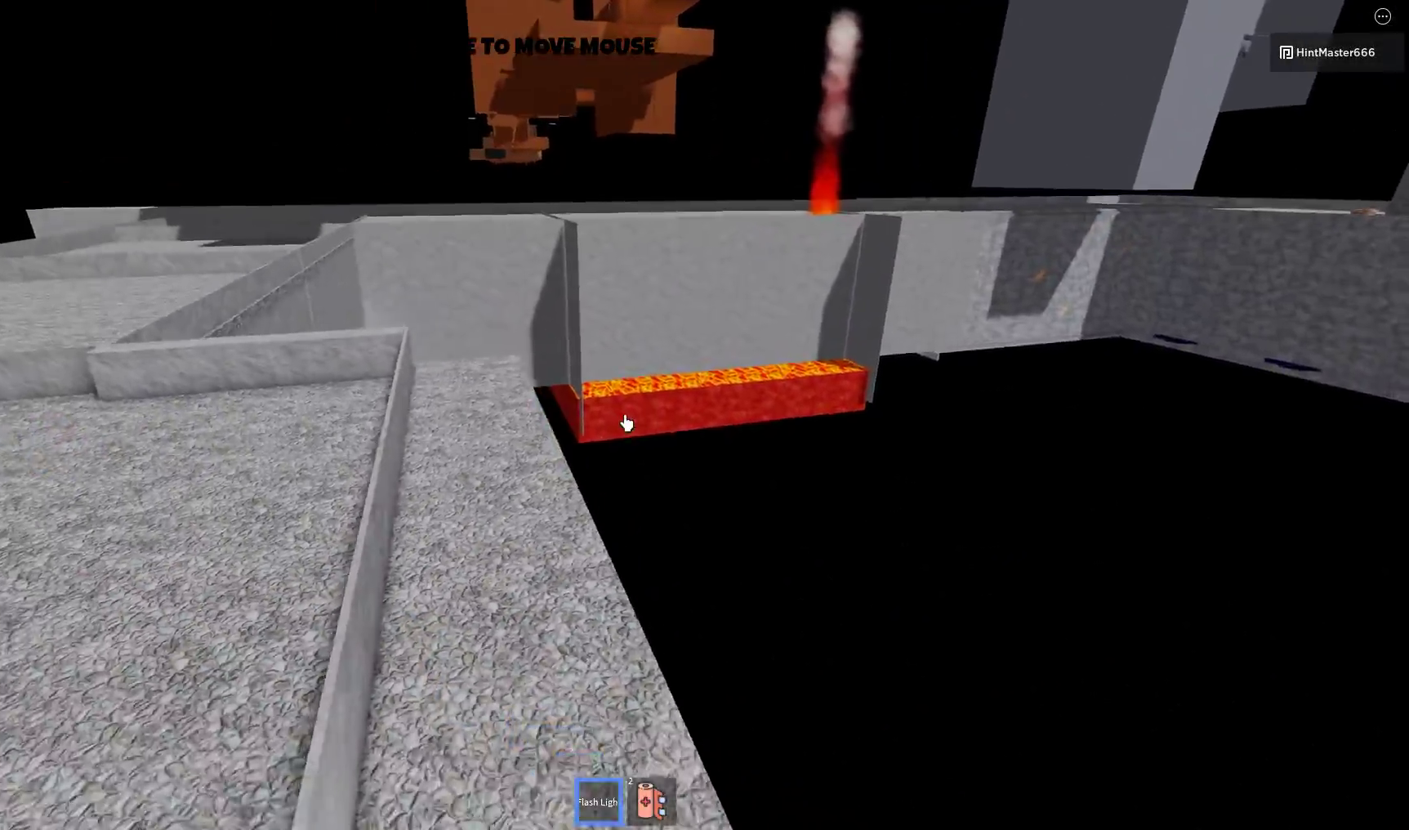
{"keys": ["s", "space"], "mouse": [], "events": [[33, "d", "up"]]}
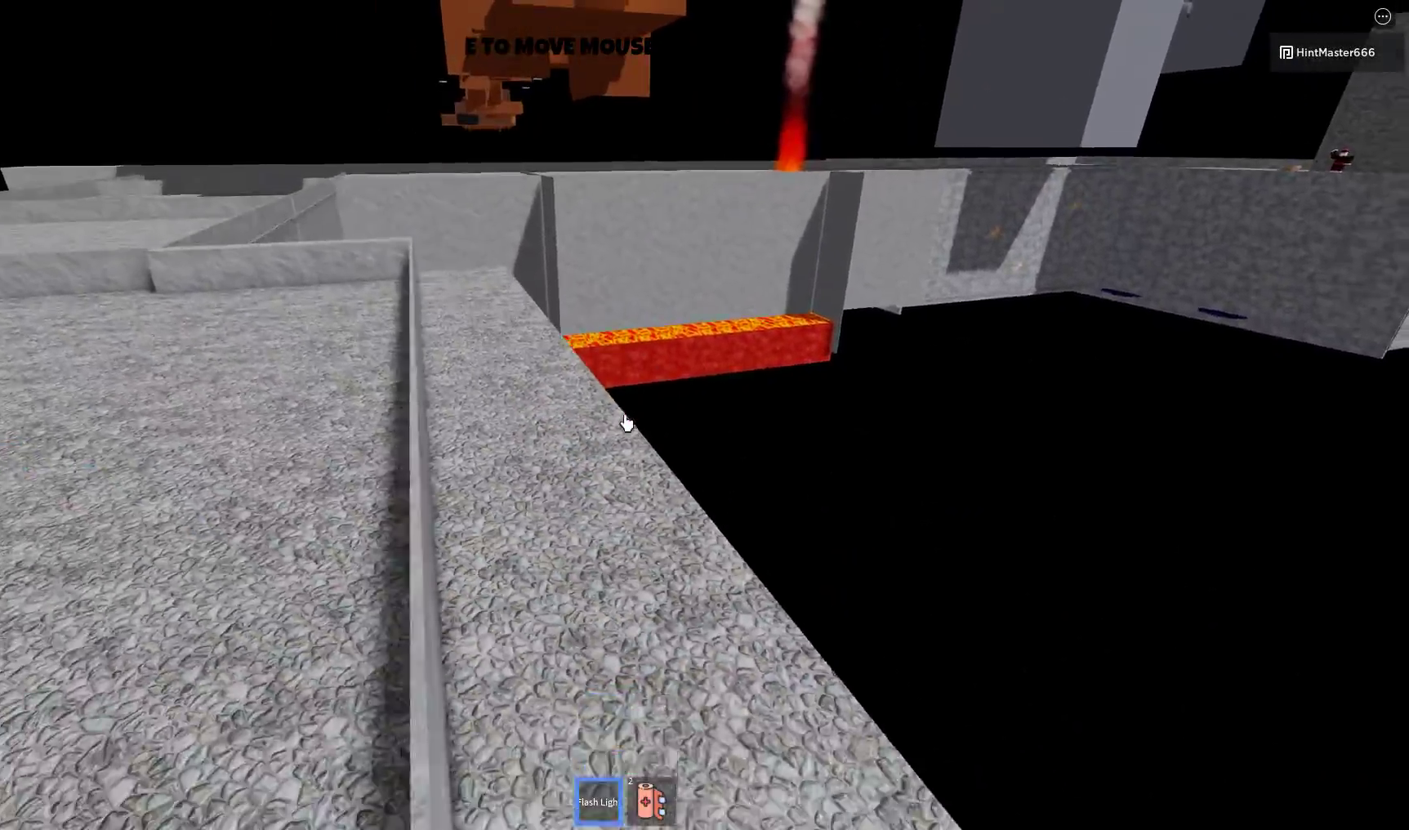
{"keys": ["a"], "mouse": [], "events": [[50, "space", "up"], [200, "s", "up"], [417, "a", "down"]]}
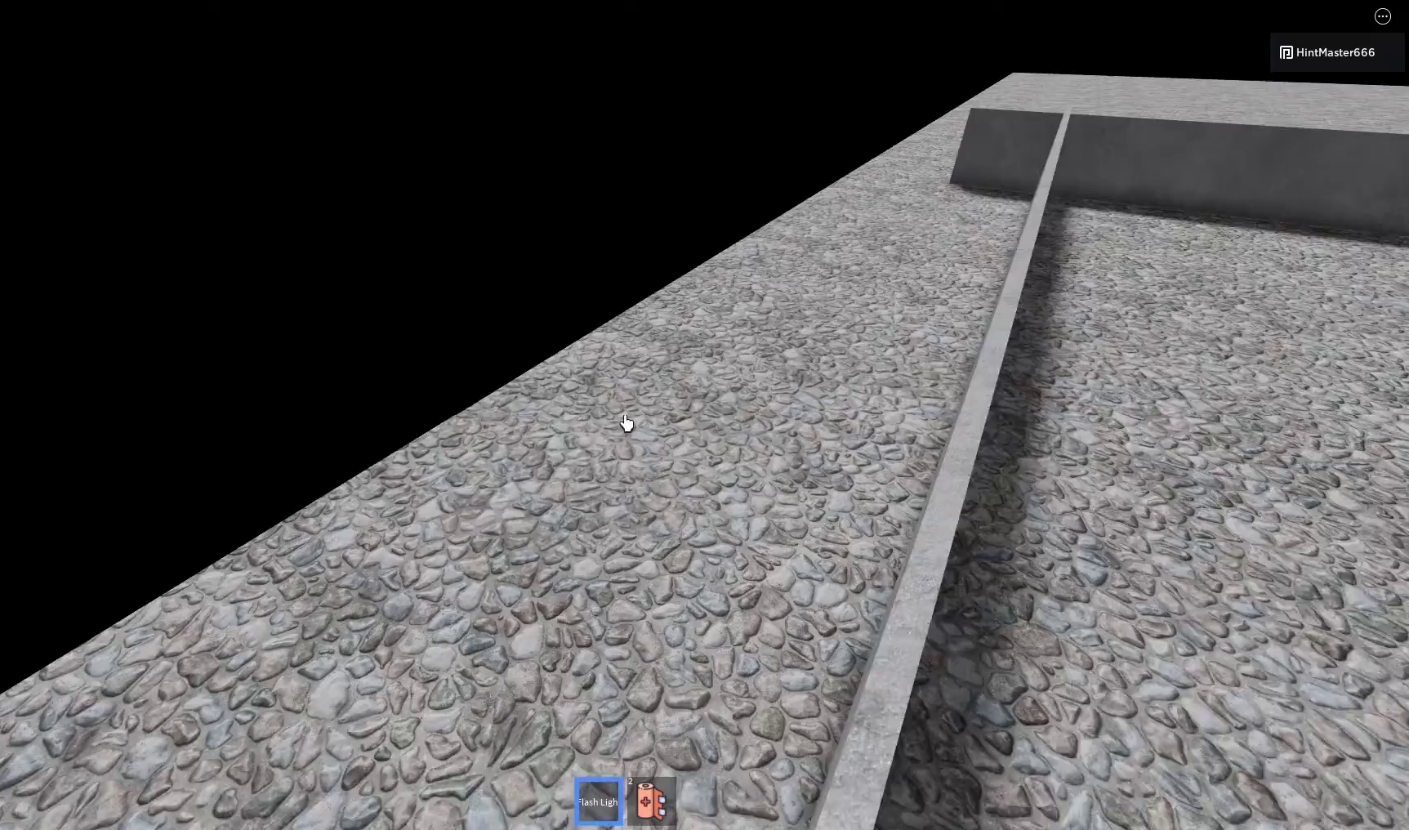
{"keys": [], "mouse": [], "events": [[183, "a", "up"], [383, "a", "down"], [483, "a", "up"]]}
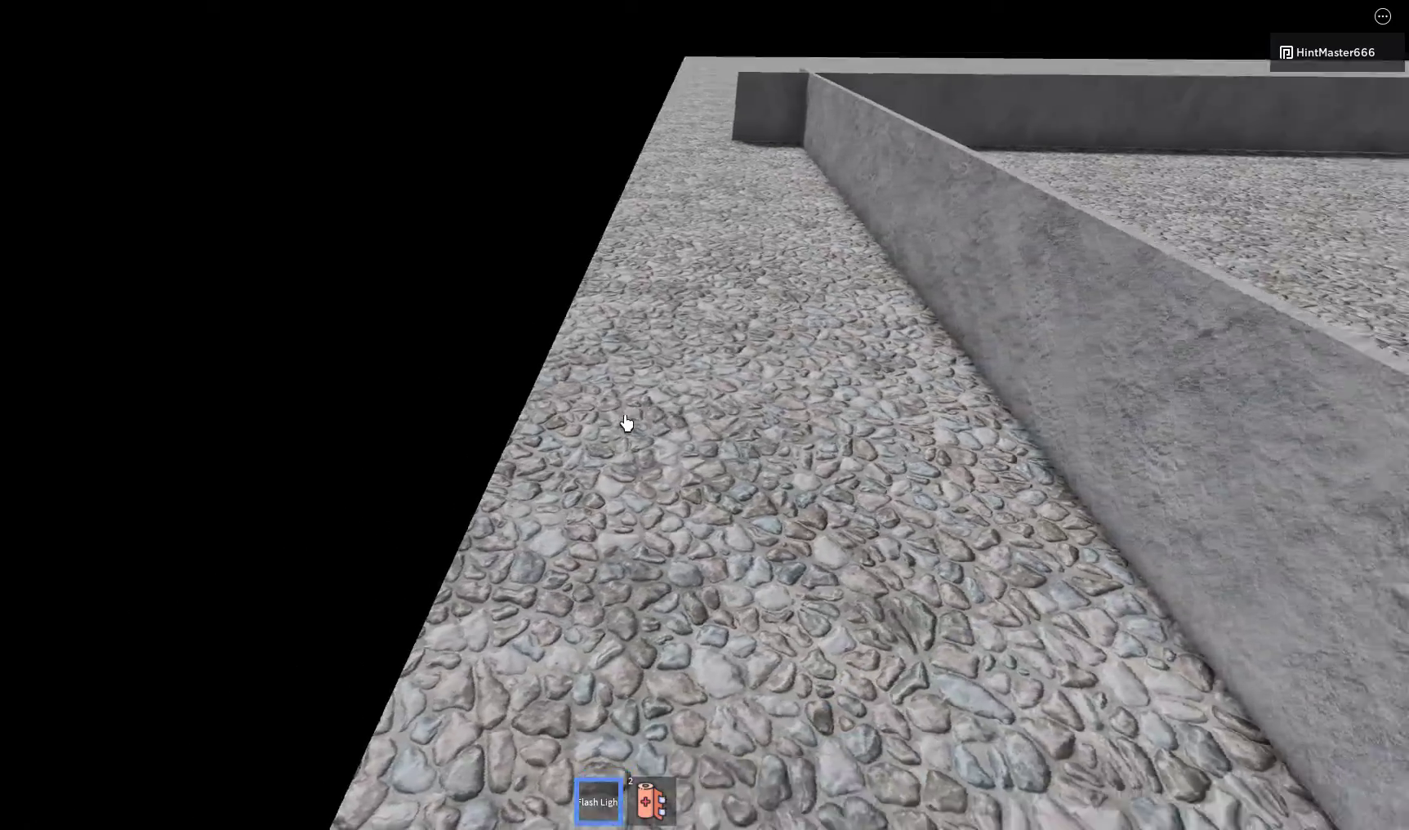
{"keys": ["a"], "mouse": [], "events": [[217, "a", "down"], [250, "a", "up"], [450, "a", "down"]]}
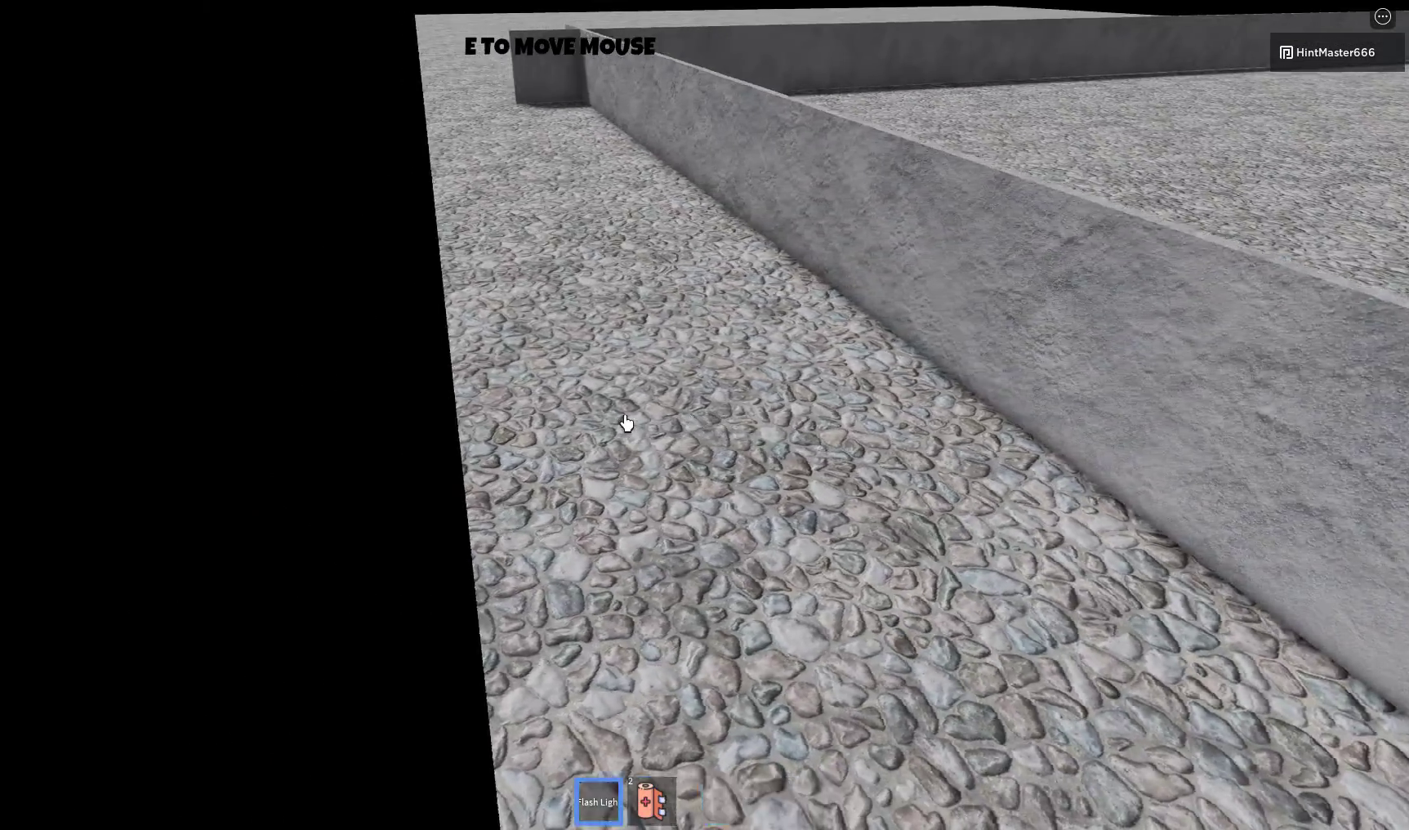
{"keys": ["d"], "mouse": [], "events": [[83, "space", "down"], [117, "a", "up"], [117, "d", "down"], [250, "space", "up"]]}
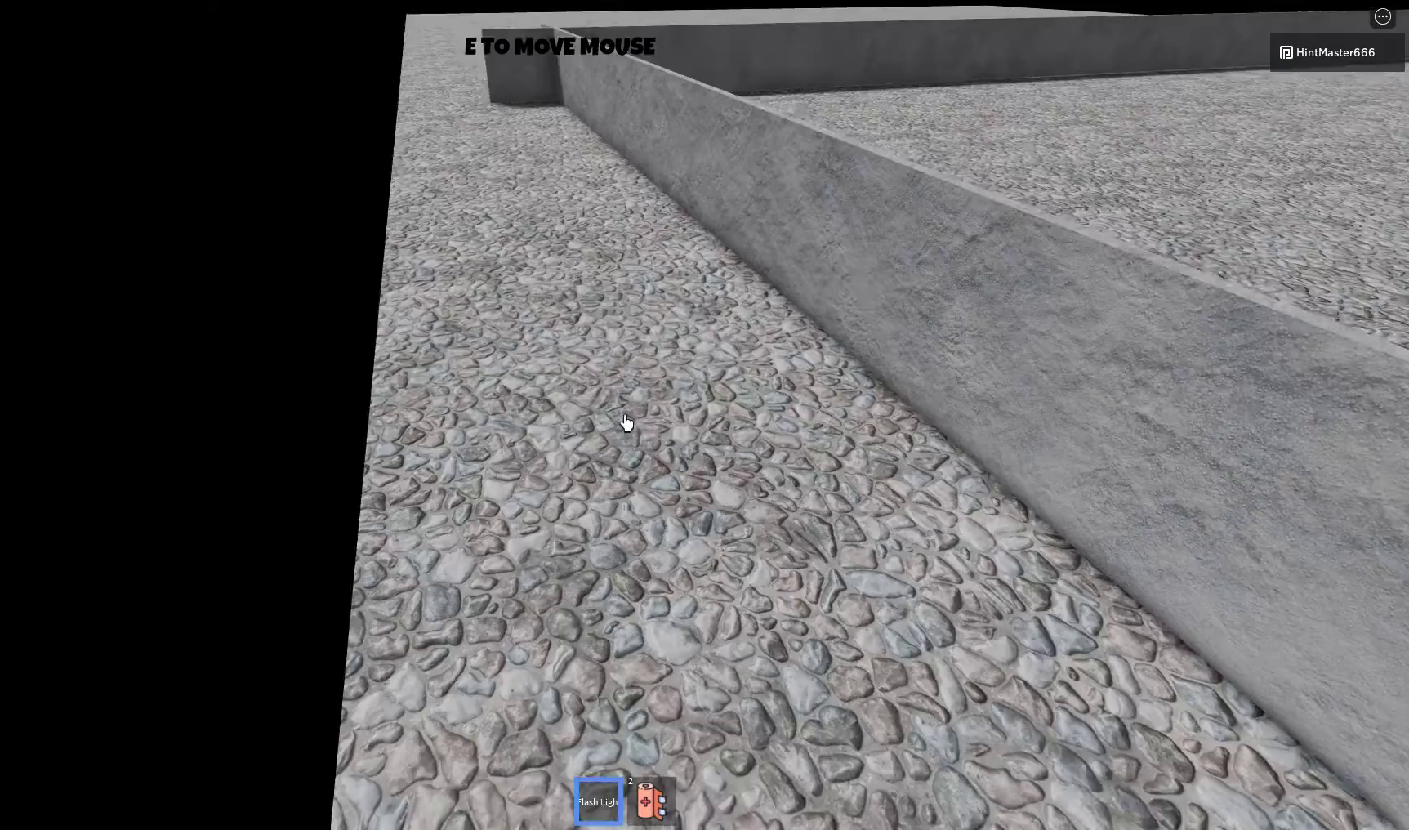
{"keys": ["w"], "mouse": [], "events": [[150, "d", "up"], [400, "a", "down"], [483, "a", "up"], [483, "w", "down"]]}
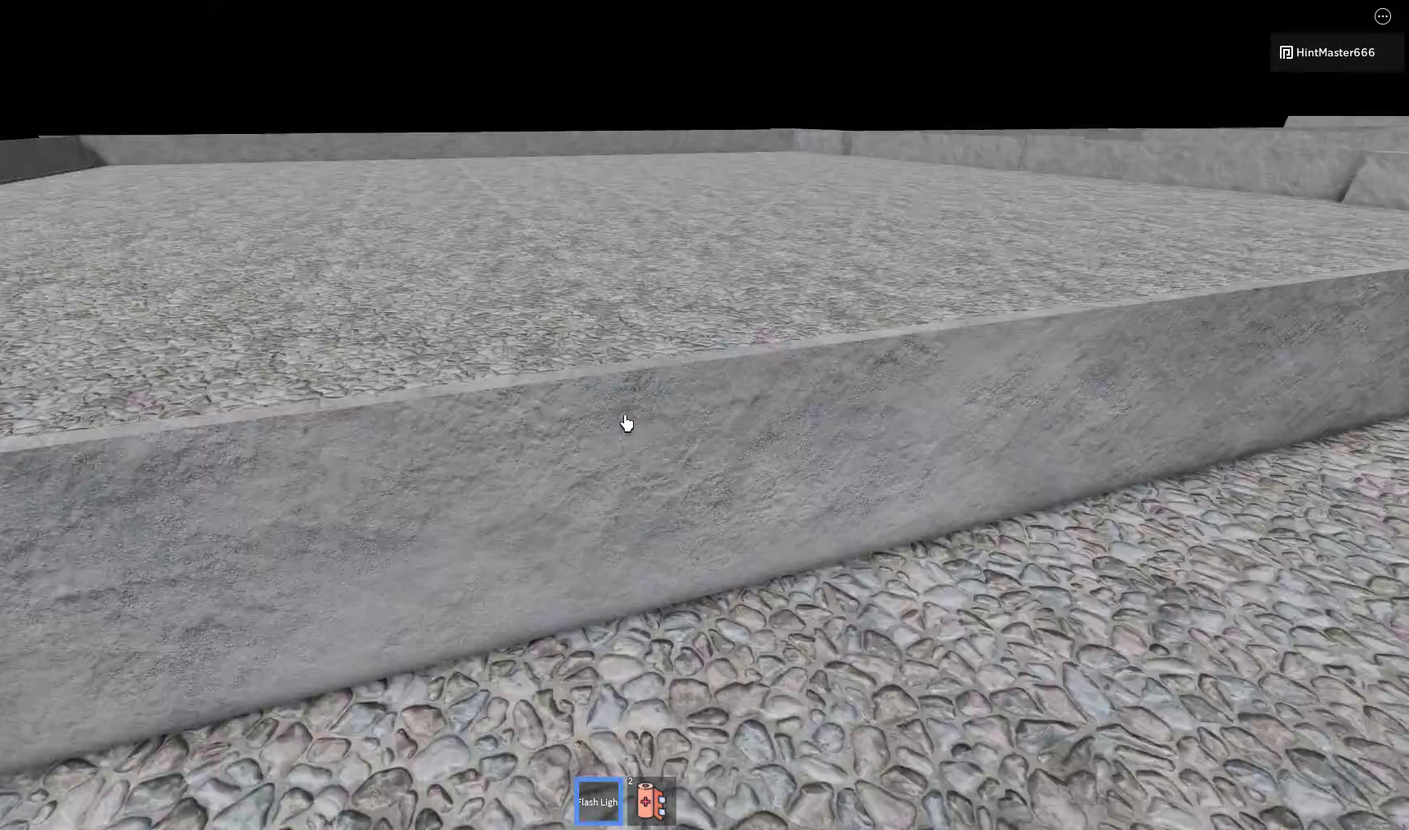
{"keys": ["a", "w"], "mouse": [], "events": [[100, "space", "down"], [233, "space", "up"], [417, "a", "down"]]}
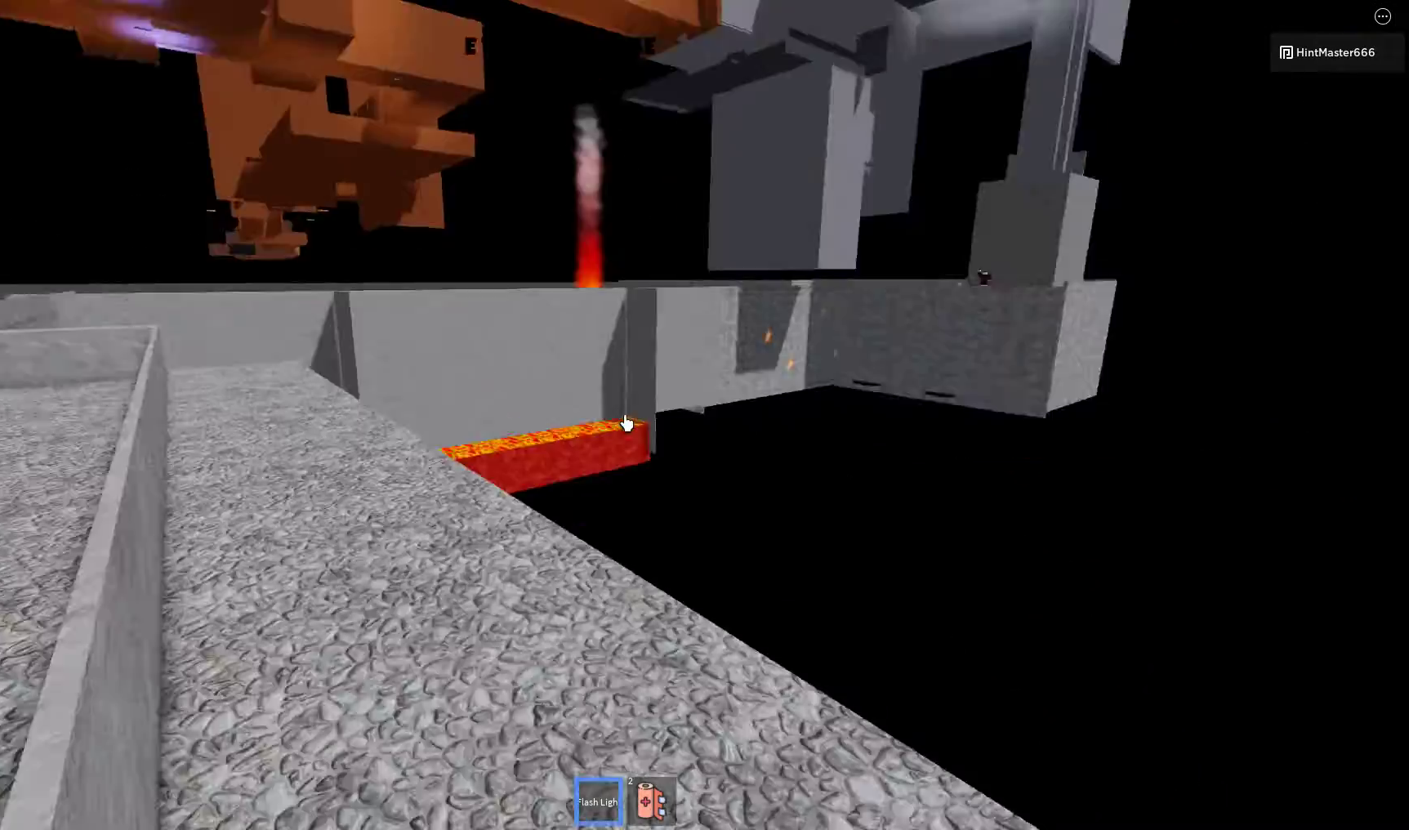
{"keys": ["a"], "mouse": [], "events": [[67, "space", "down"], [200, "space", "up"], [200, "w", "up"]]}
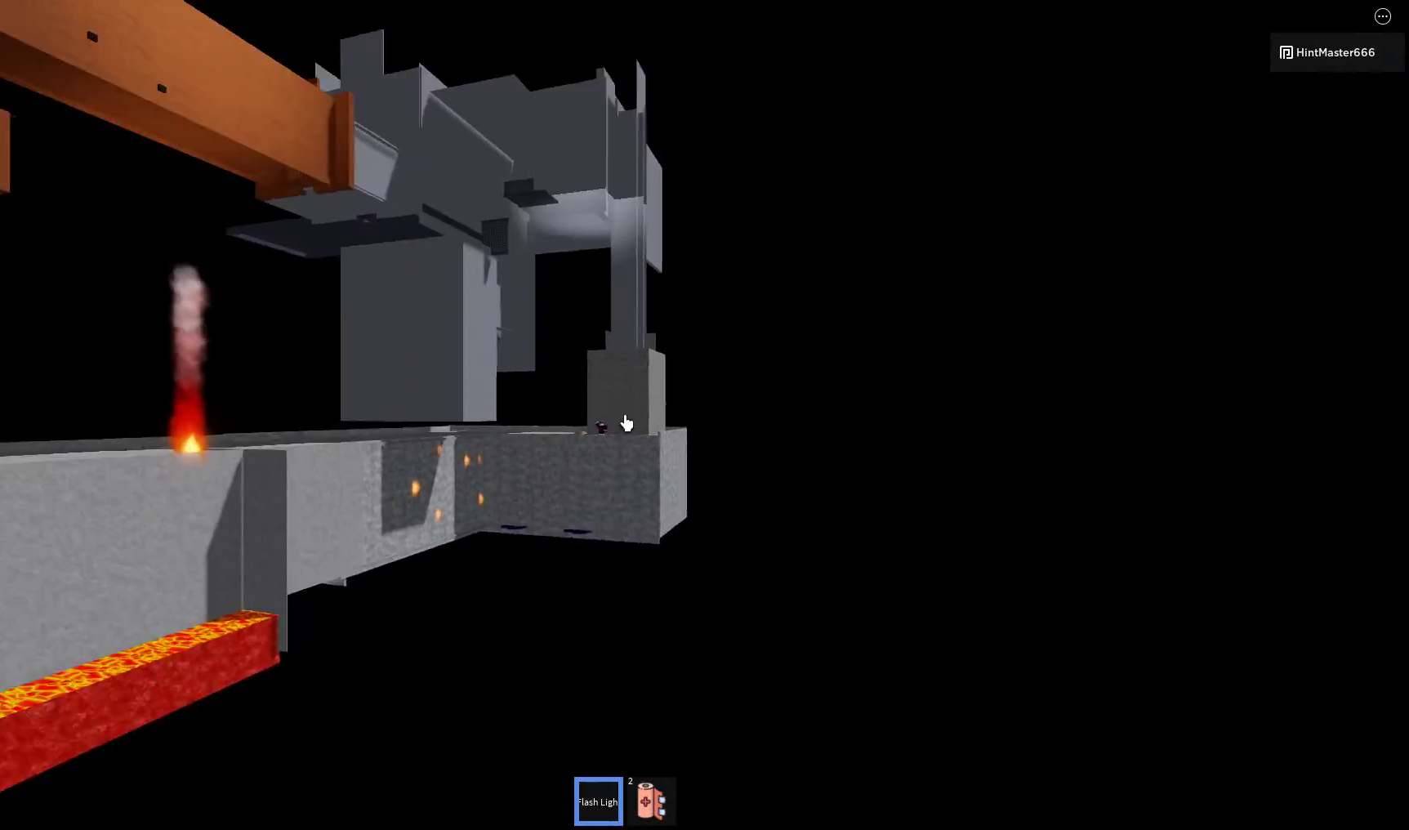
{"keys": [], "mouse": [], "events": [[33, "a", "up"]]}
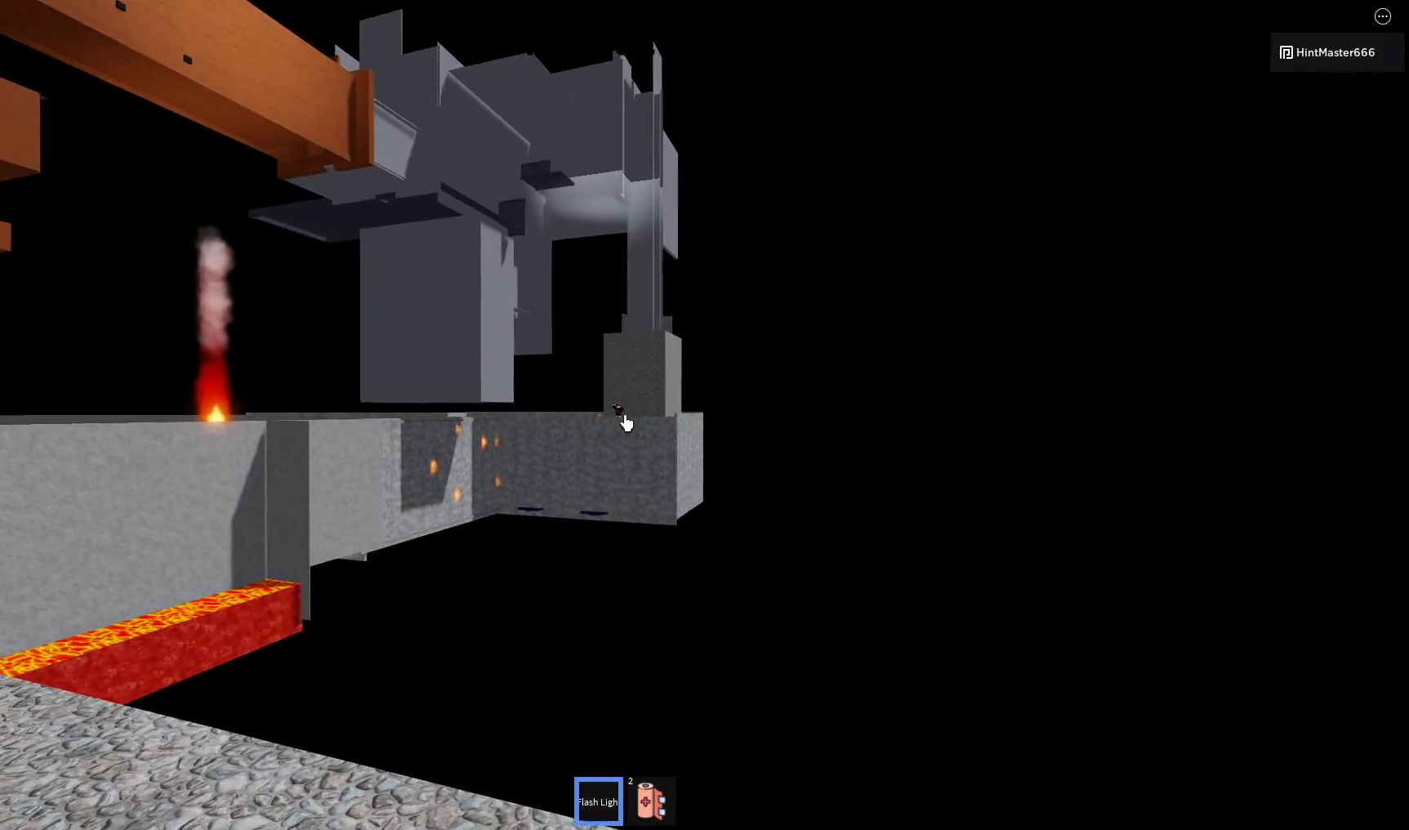
{"keys": [], "mouse": [], "events": []}
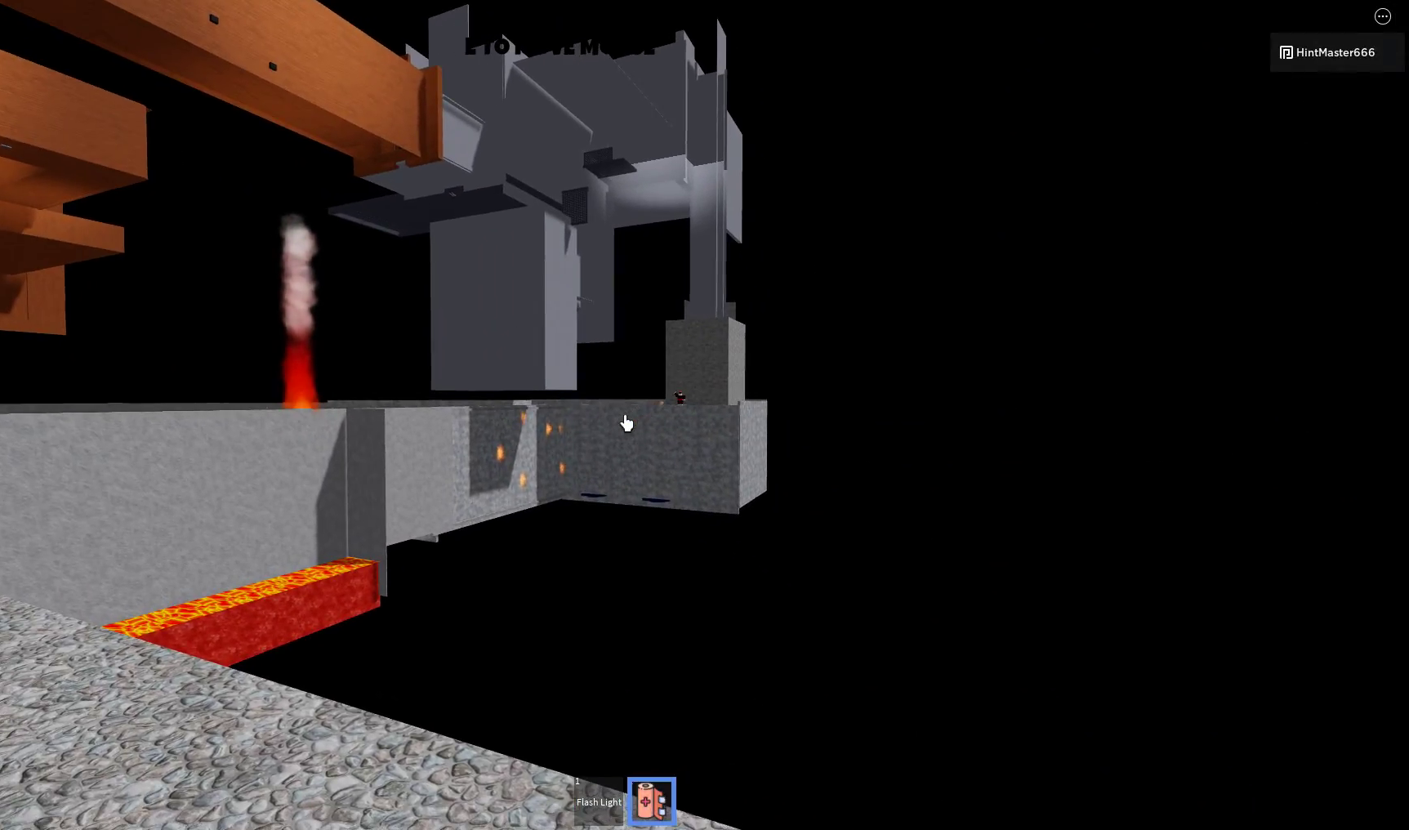
{"keys": [], "mouse": [], "events": []}
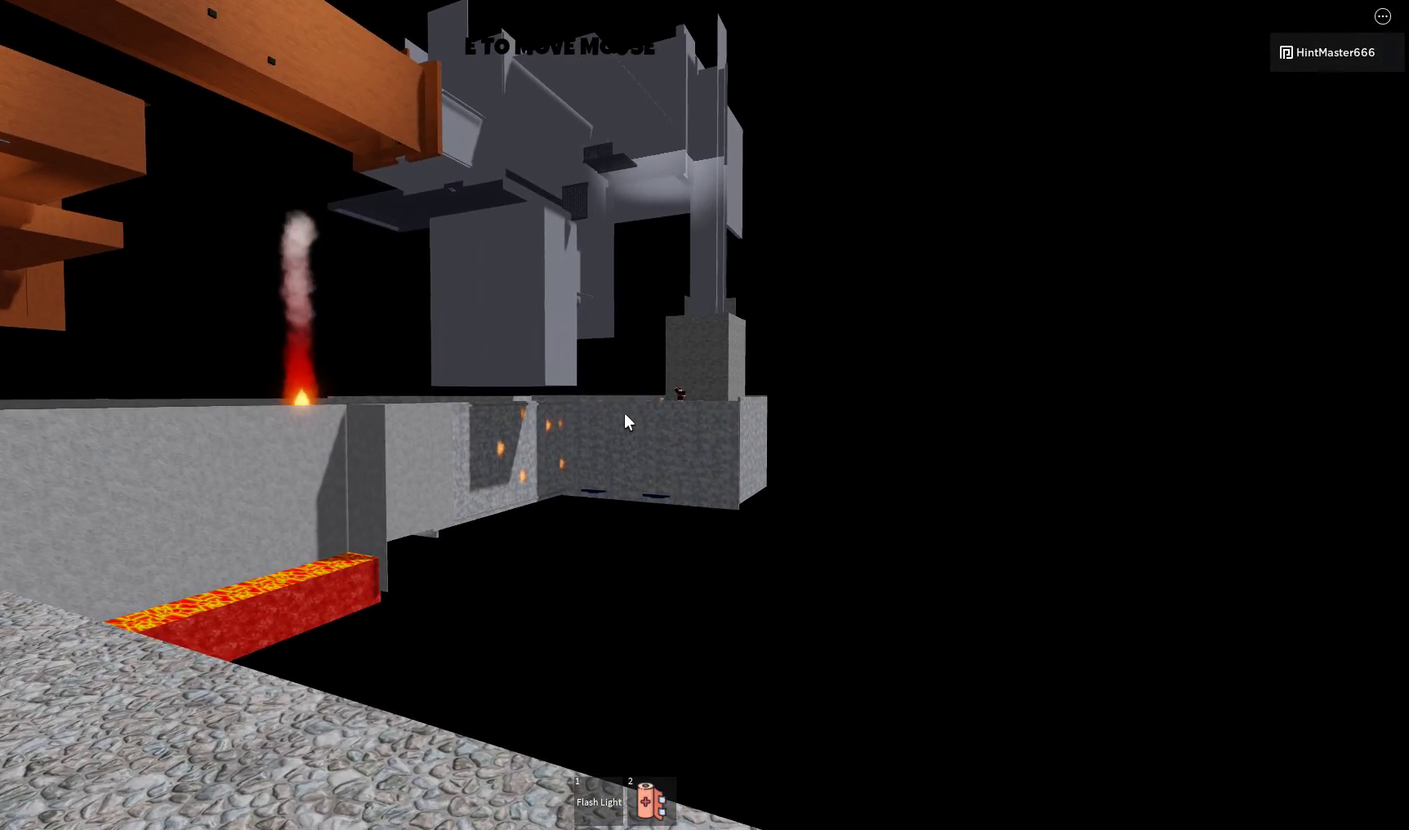
{"keys": [], "mouse": [], "events": []}